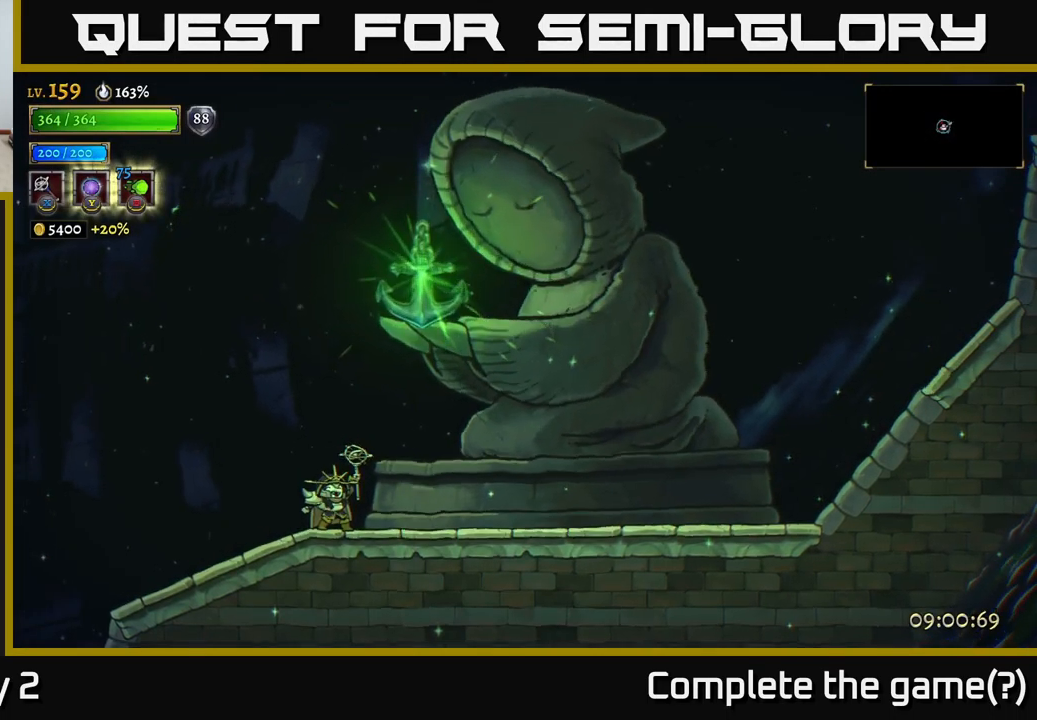
Gameplay with a controller (Xbox layout); each line is a JSON object with the inputs held at the frame after it. "events" lists button and stick changes between this image and that frame as [ms after this image, input, new state], when the widget could be followed in between.
{"buttons": [], "left_stick": "center", "right_stick": "center", "events": []}
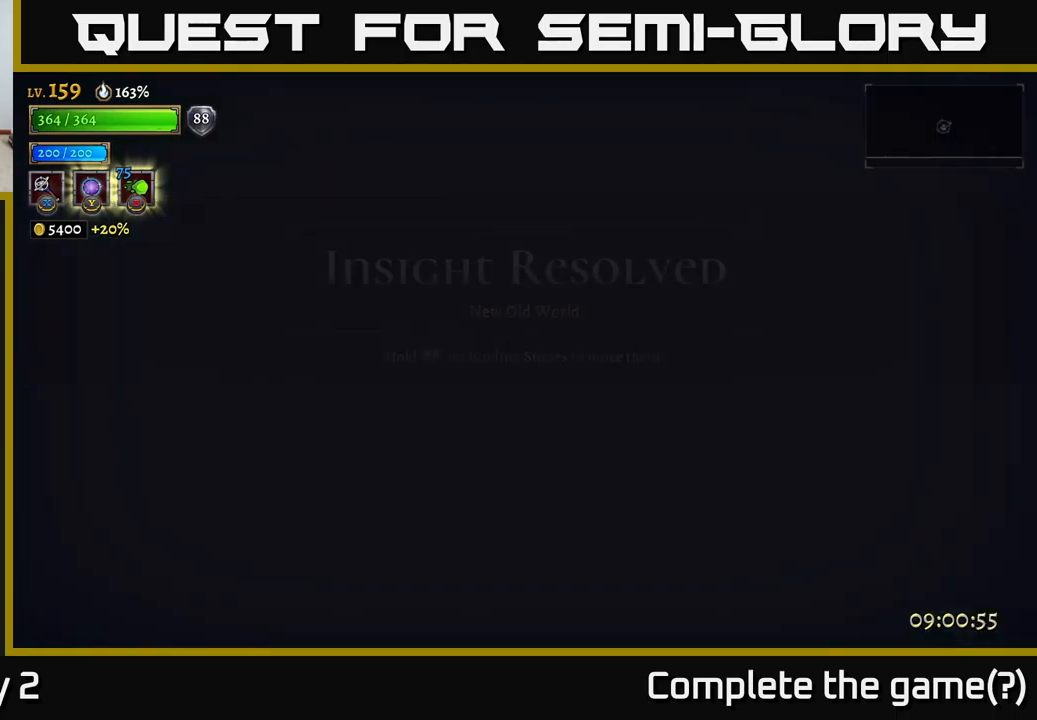
{"buttons": [], "left_stick": "center", "right_stick": "center", "events": []}
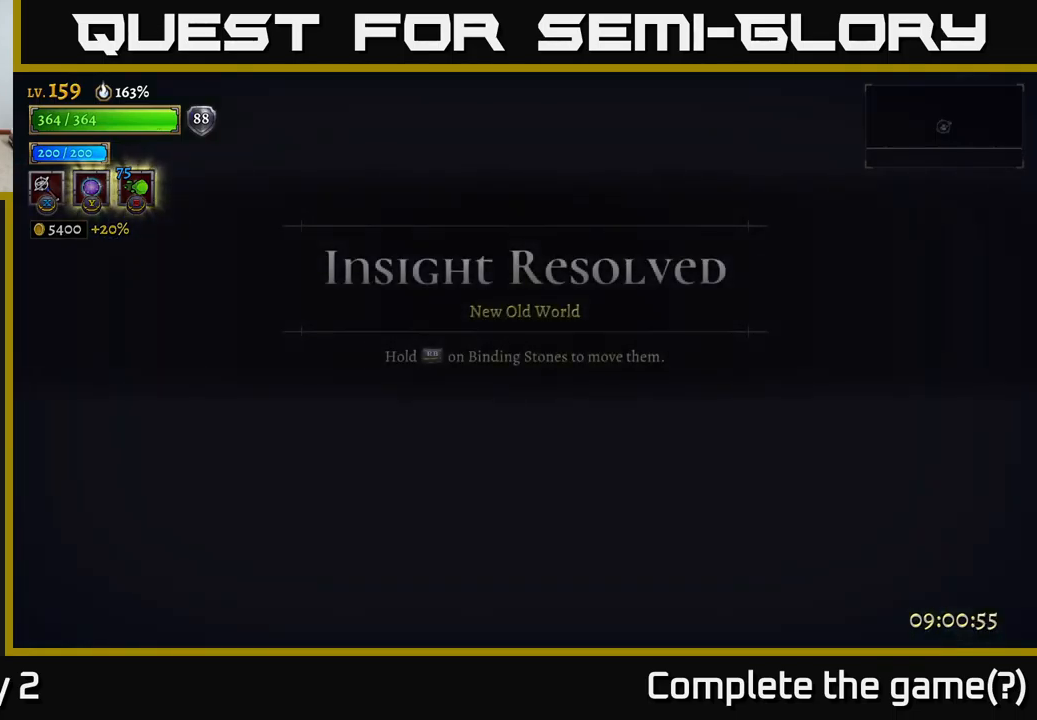
{"buttons": ["A"], "left_stick": "center", "right_stick": "center", "events": [[417, "A", "down"]]}
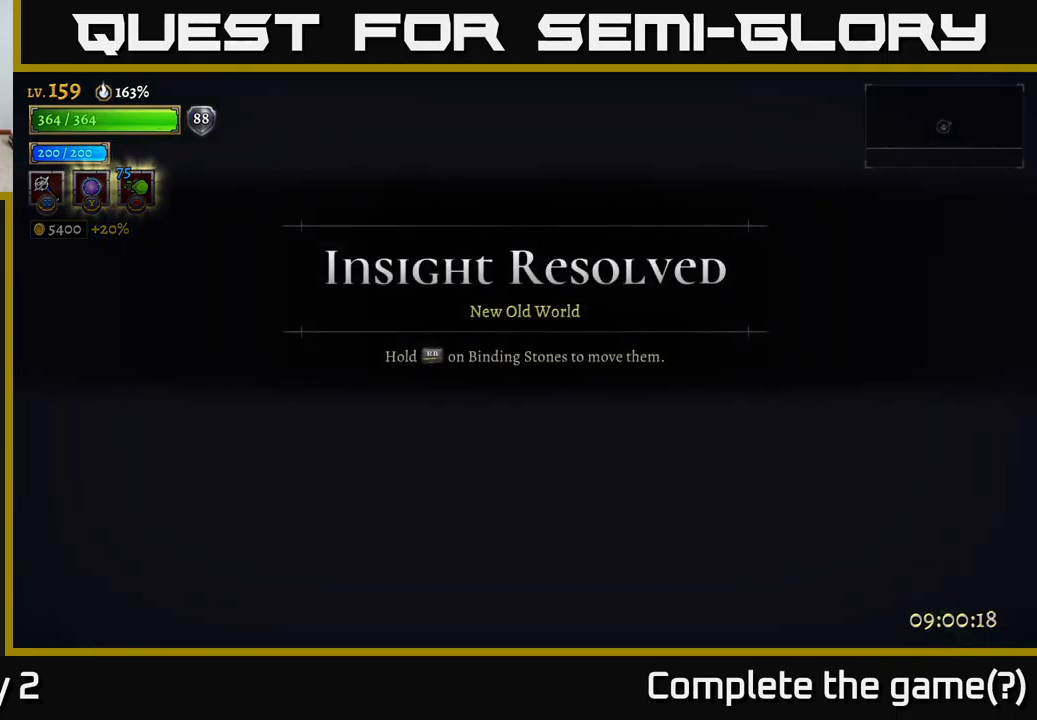
{"buttons": ["A"], "left_stick": "center", "right_stick": "center", "events": []}
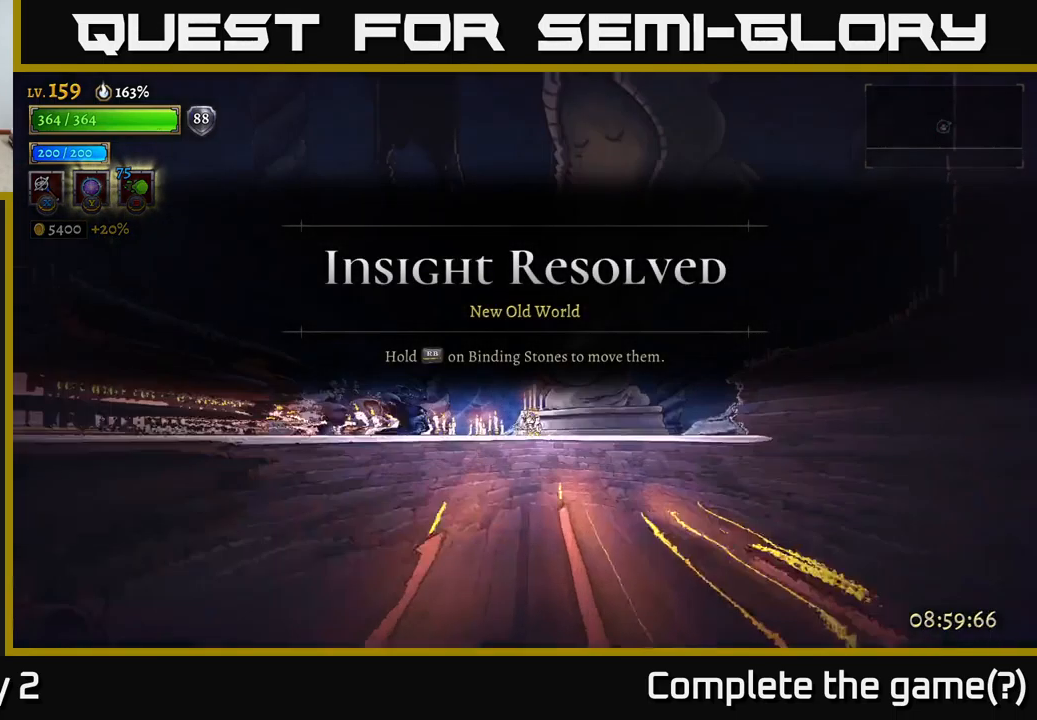
{"buttons": [], "left_stick": "center", "right_stick": "center", "events": [[333, "A", "up"]]}
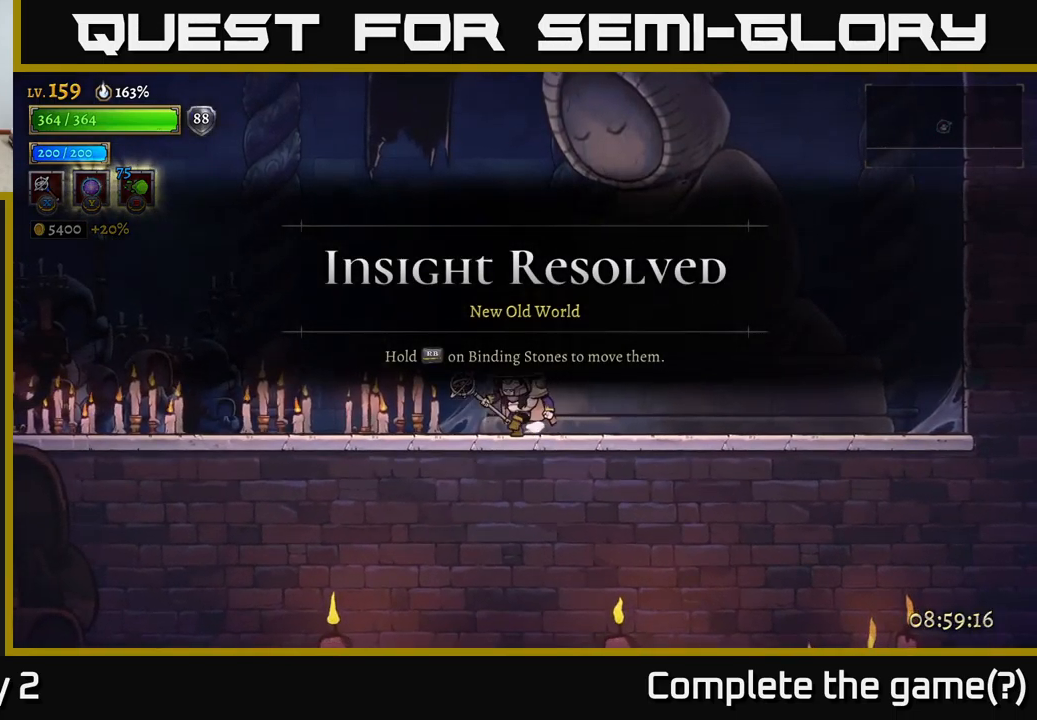
{"buttons": ["L2"], "left_stick": "left", "right_stick": "center", "events": [[17, "left_stick", "left"], [167, "L2", "down"]]}
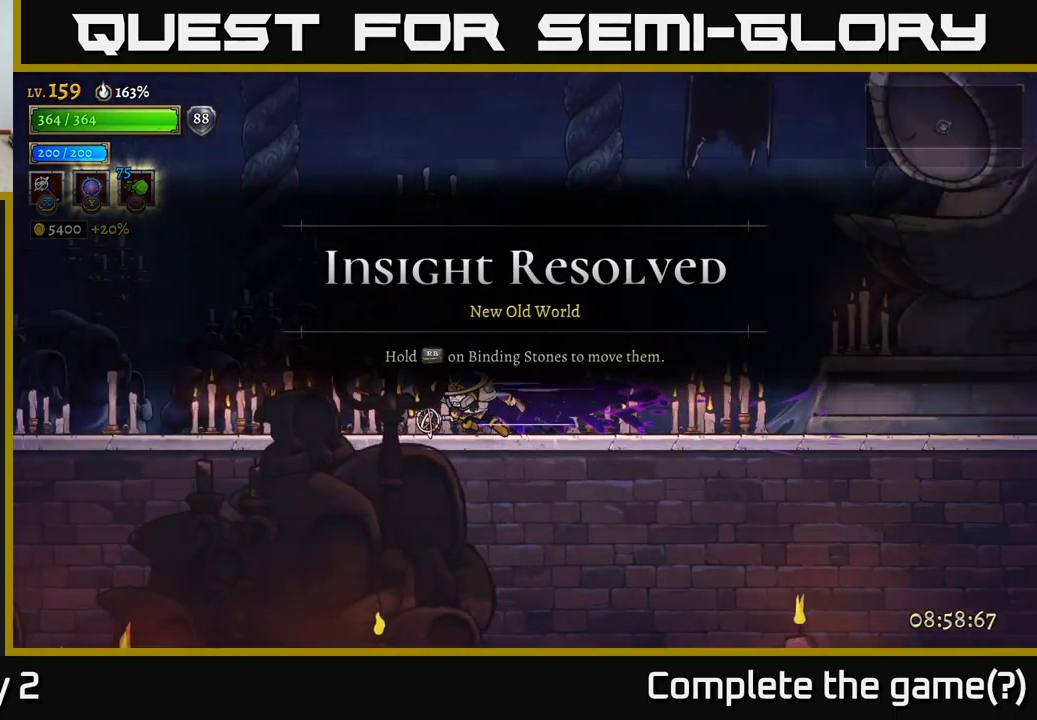
{"buttons": [], "left_stick": "left", "right_stick": "center", "events": [[67, "L2", "up"], [133, "L2", "down"], [483, "L2", "up"]]}
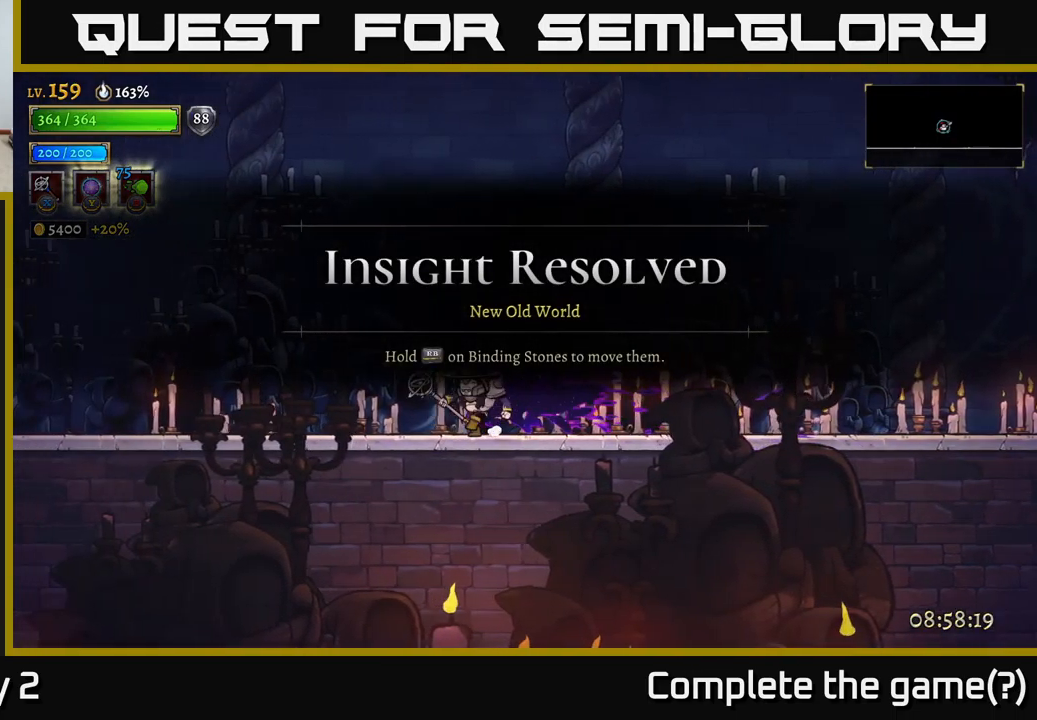
{"buttons": ["L2"], "left_stick": "left", "right_stick": "center", "events": [[67, "L2", "down"], [400, "L2", "up"], [500, "L2", "down"]]}
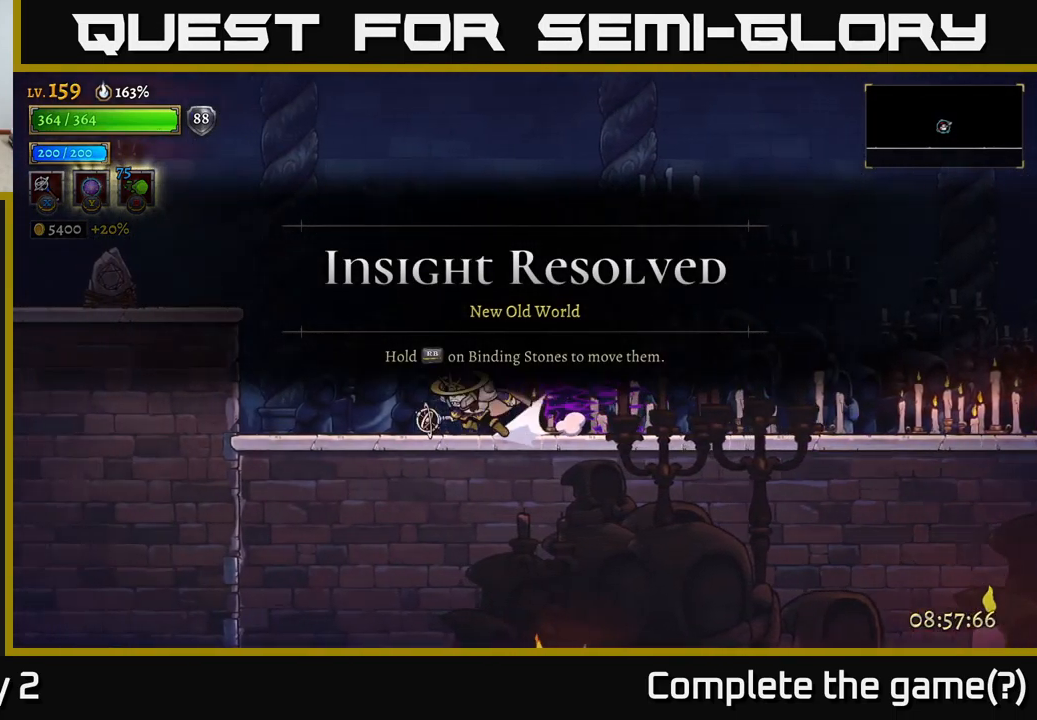
{"buttons": ["A"], "left_stick": "left", "right_stick": "center", "events": [[233, "L2", "up"], [333, "A", "down"]]}
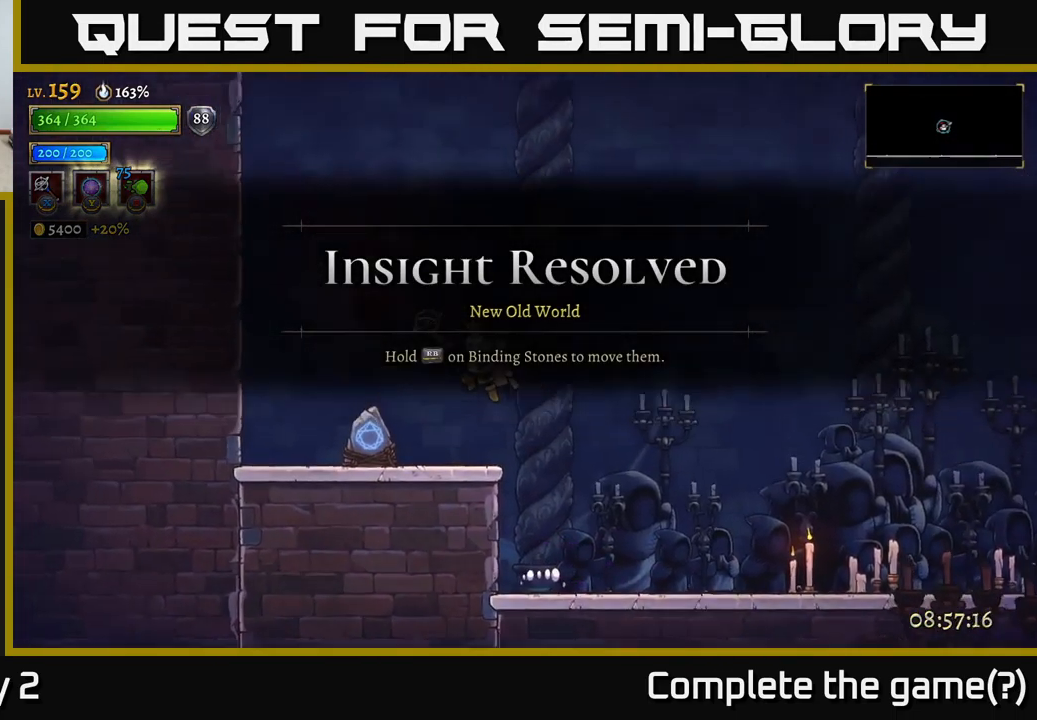
{"buttons": [], "left_stick": "right", "right_stick": "center", "events": [[50, "A", "up"], [433, "left_stick", "right"]]}
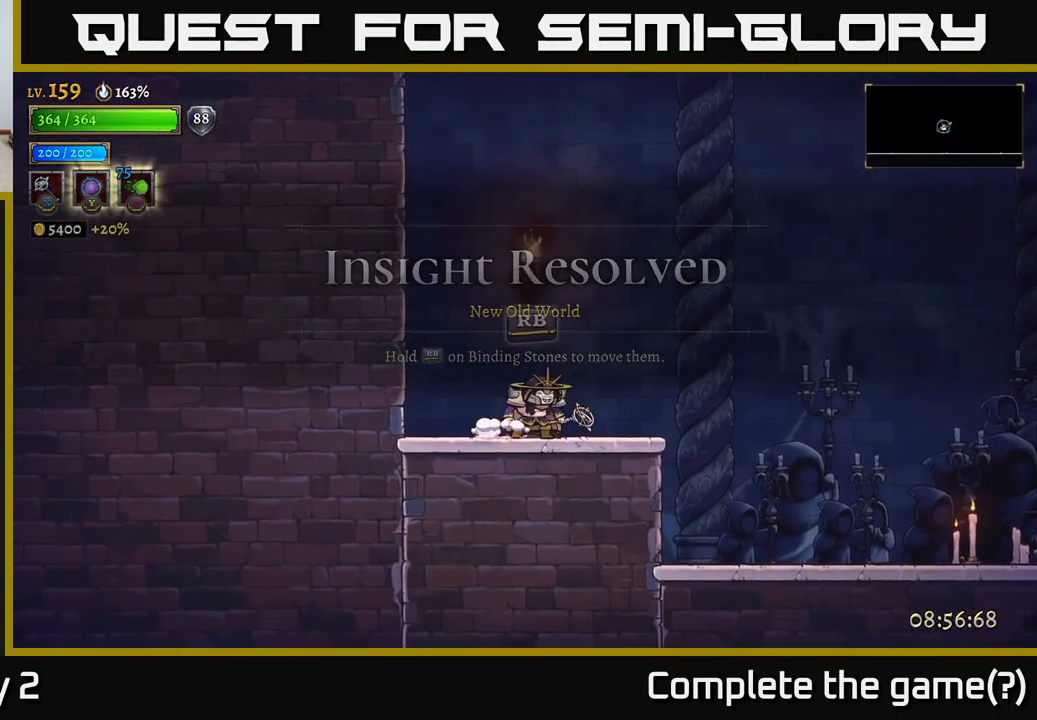
{"buttons": ["R1"], "left_stick": "center", "right_stick": "center", "events": [[50, "R1", "down"], [83, "left_stick", "center"]]}
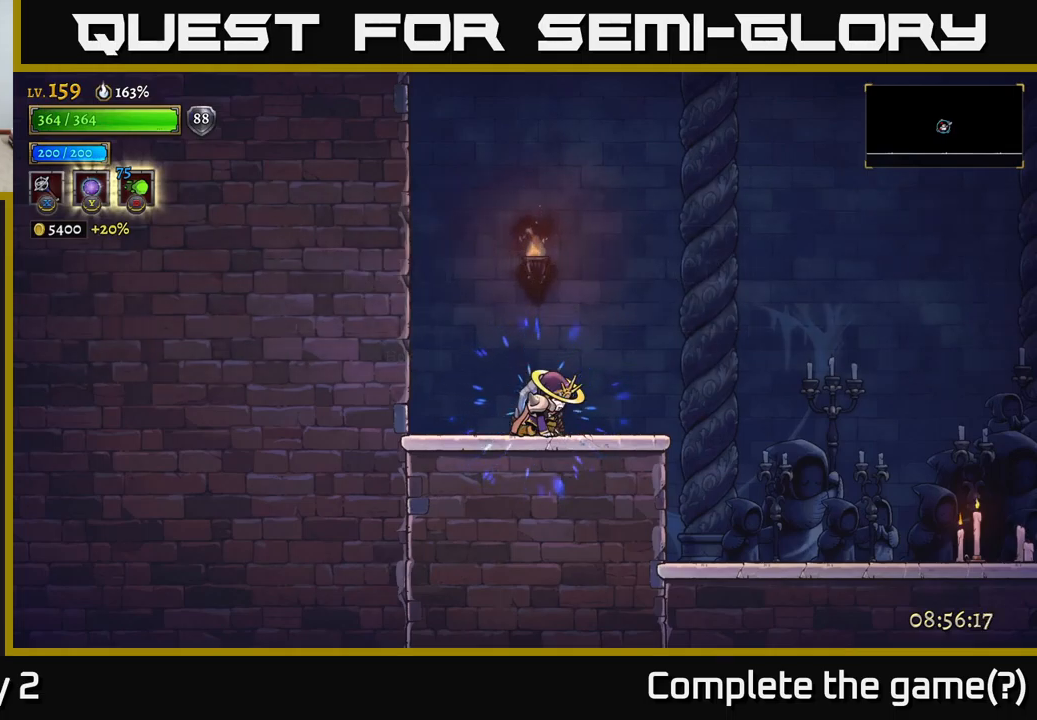
{"buttons": ["R1"], "left_stick": "center", "right_stick": "center", "events": []}
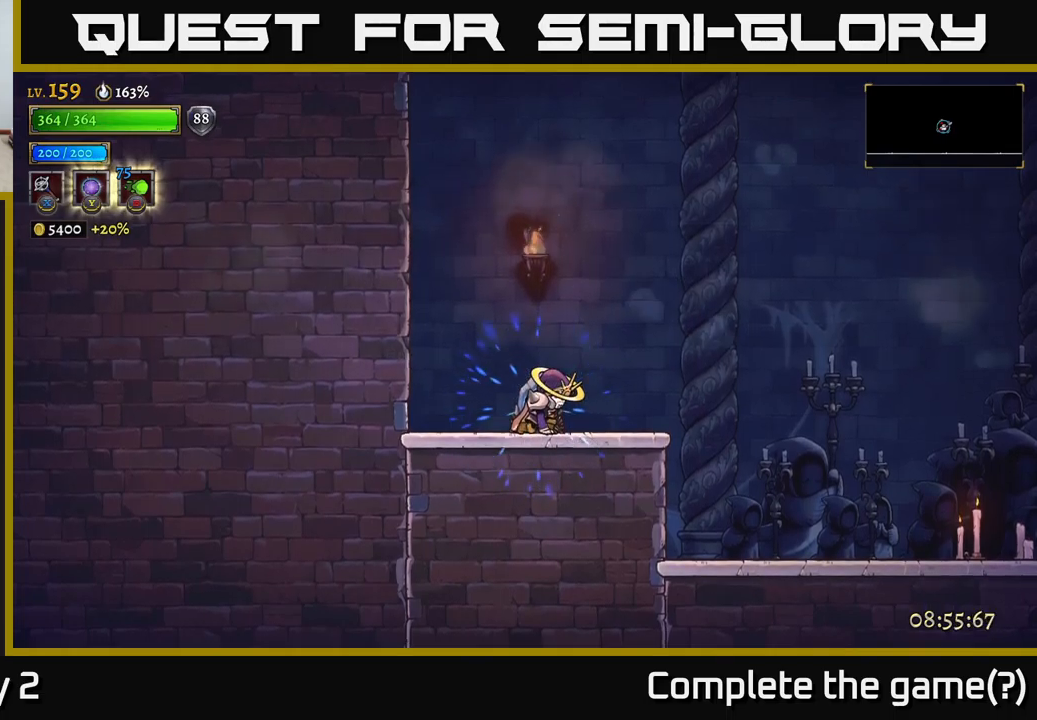
{"buttons": ["R1"], "left_stick": "center", "right_stick": "center", "events": []}
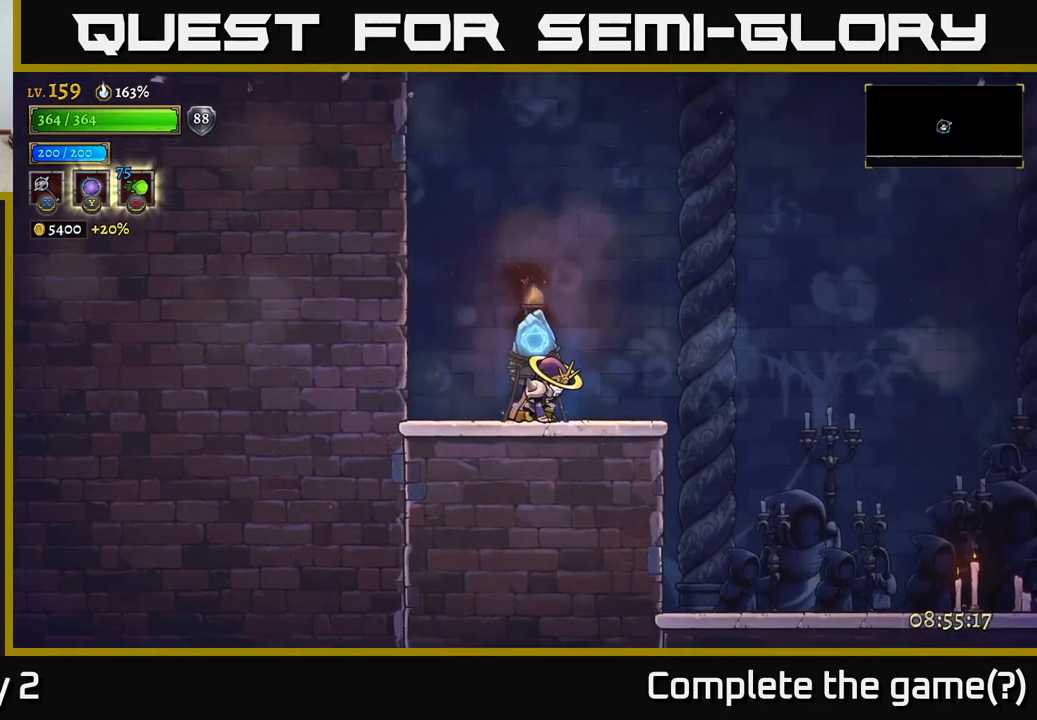
{"buttons": ["R1"], "left_stick": "center", "right_stick": "center", "events": []}
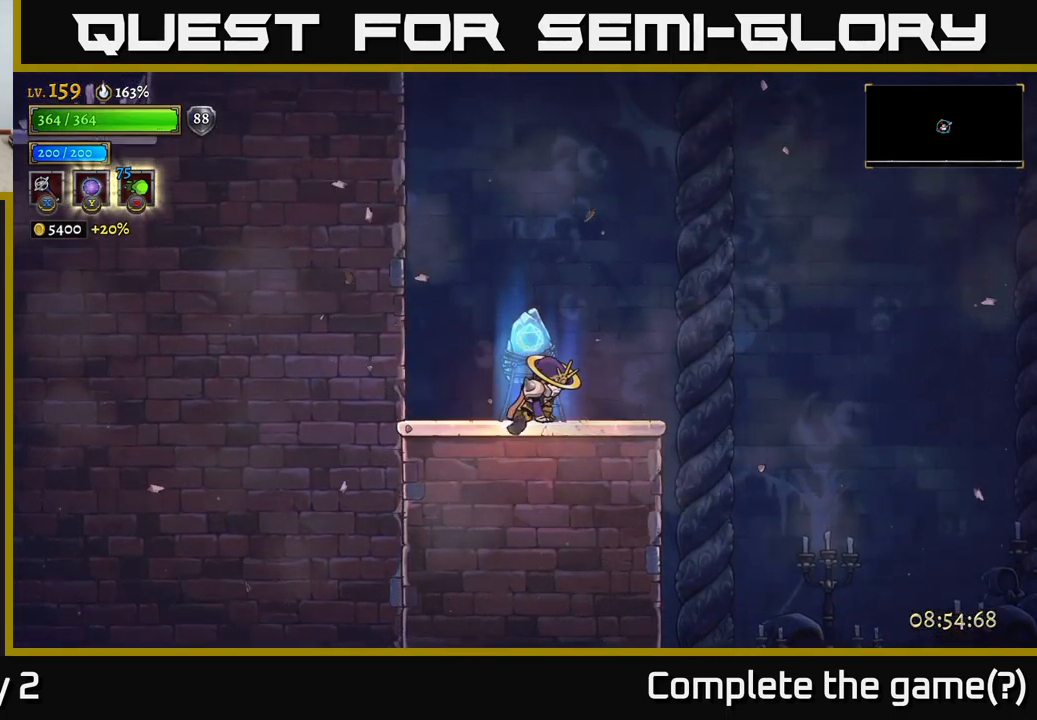
{"buttons": ["R1"], "left_stick": "center", "right_stick": "center", "events": []}
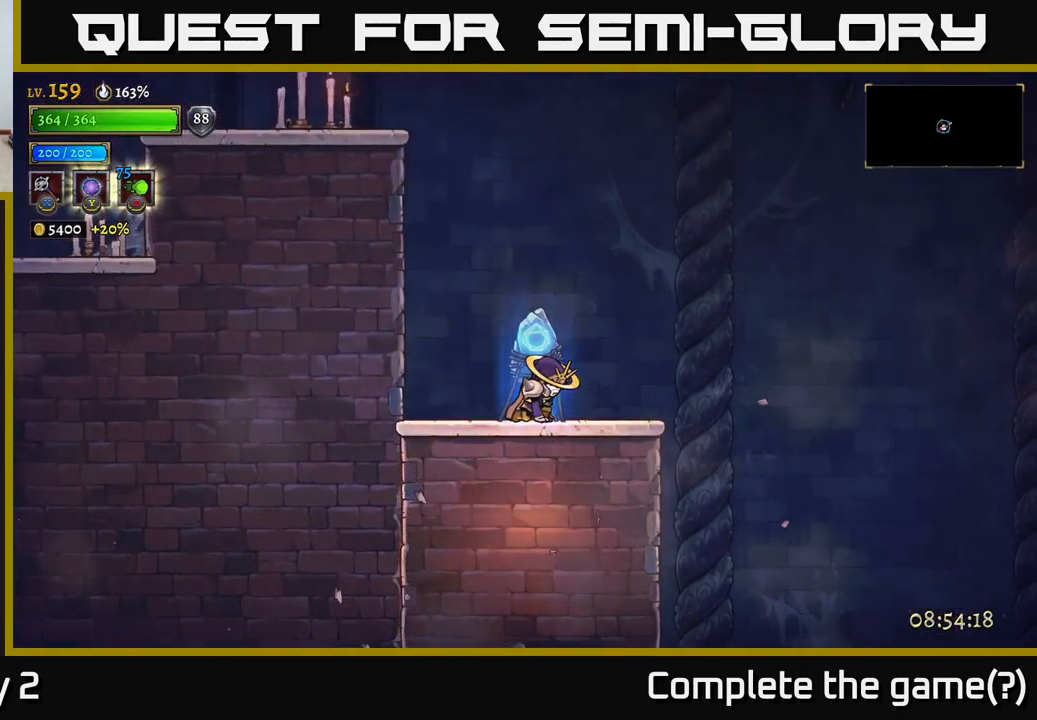
{"buttons": ["R1"], "left_stick": "center", "right_stick": "center", "events": []}
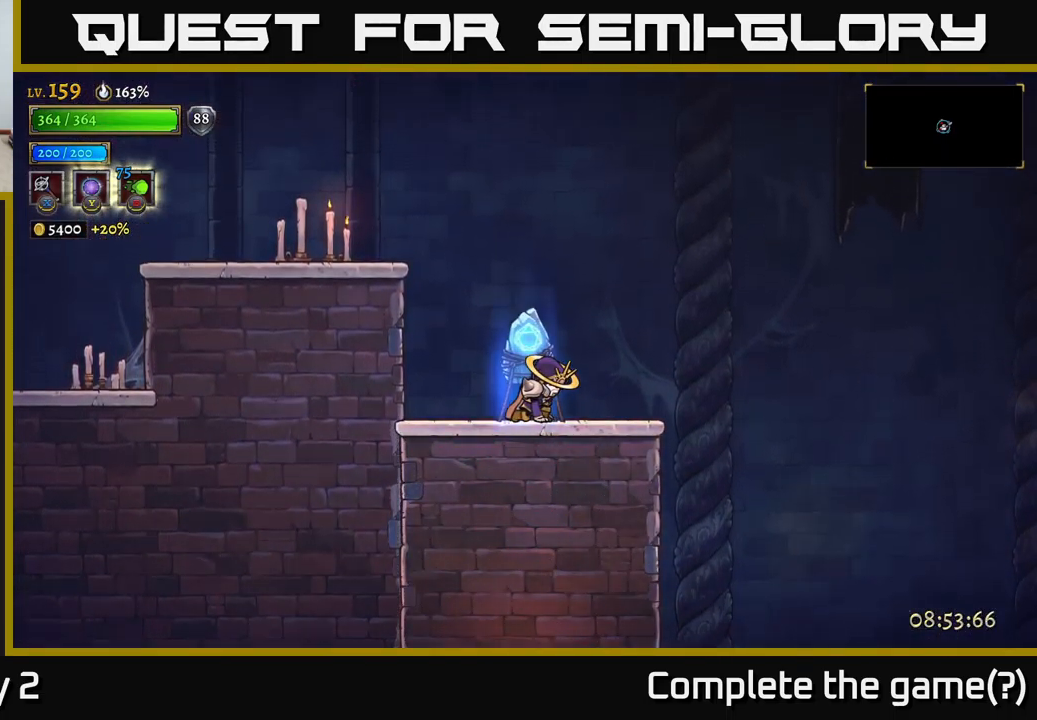
{"buttons": ["A"], "left_stick": "left", "right_stick": "center", "events": [[217, "left_stick", "left"], [334, "A", "down"], [367, "R1", "up"]]}
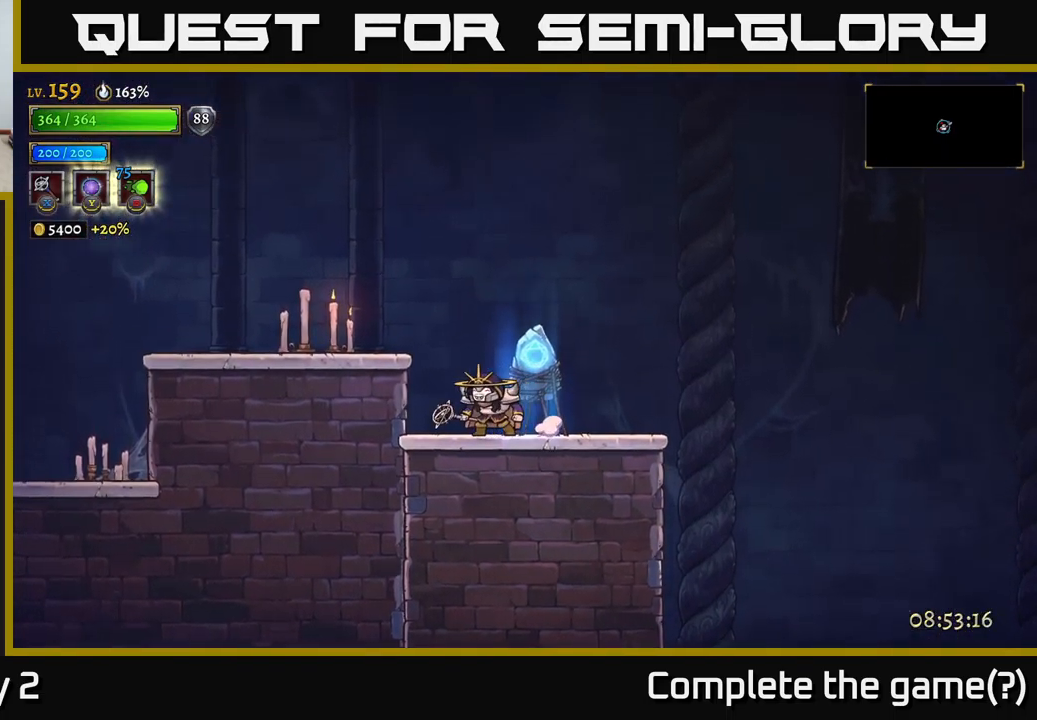
{"buttons": ["L2"], "left_stick": "left", "right_stick": "center", "events": [[100, "A", "up"], [150, "A", "down"], [317, "L2", "down"], [334, "A", "up"]]}
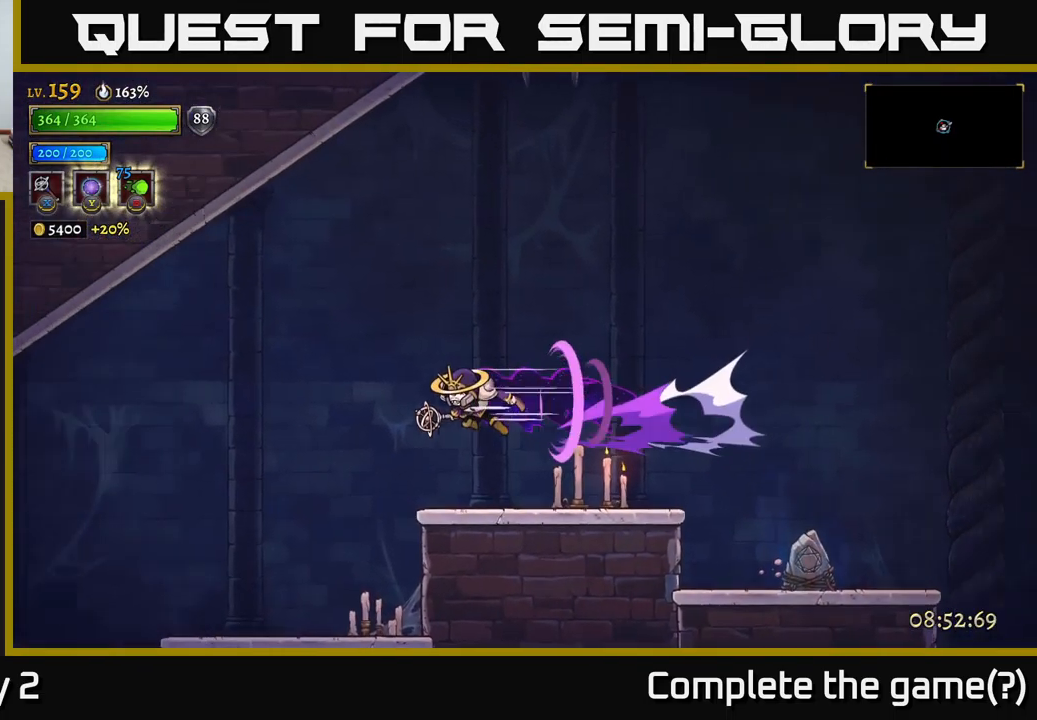
{"buttons": [], "left_stick": "left", "right_stick": "center", "events": [[234, "L2", "up"]]}
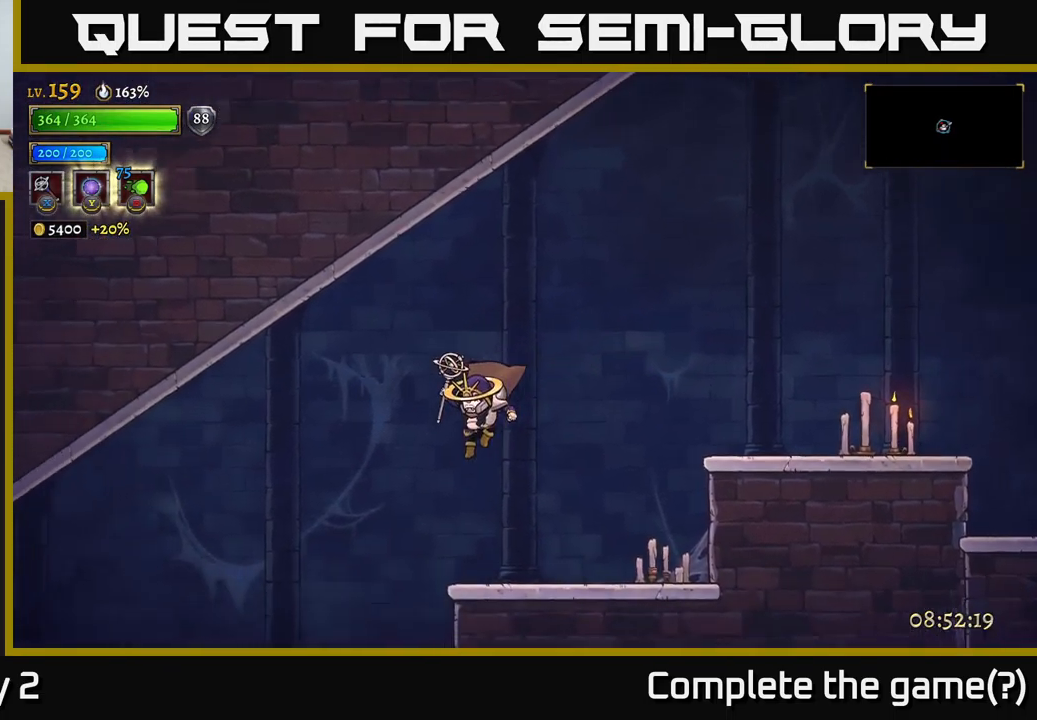
{"buttons": ["L2"], "left_stick": "left", "right_stick": "center", "events": [[450, "L2", "down"]]}
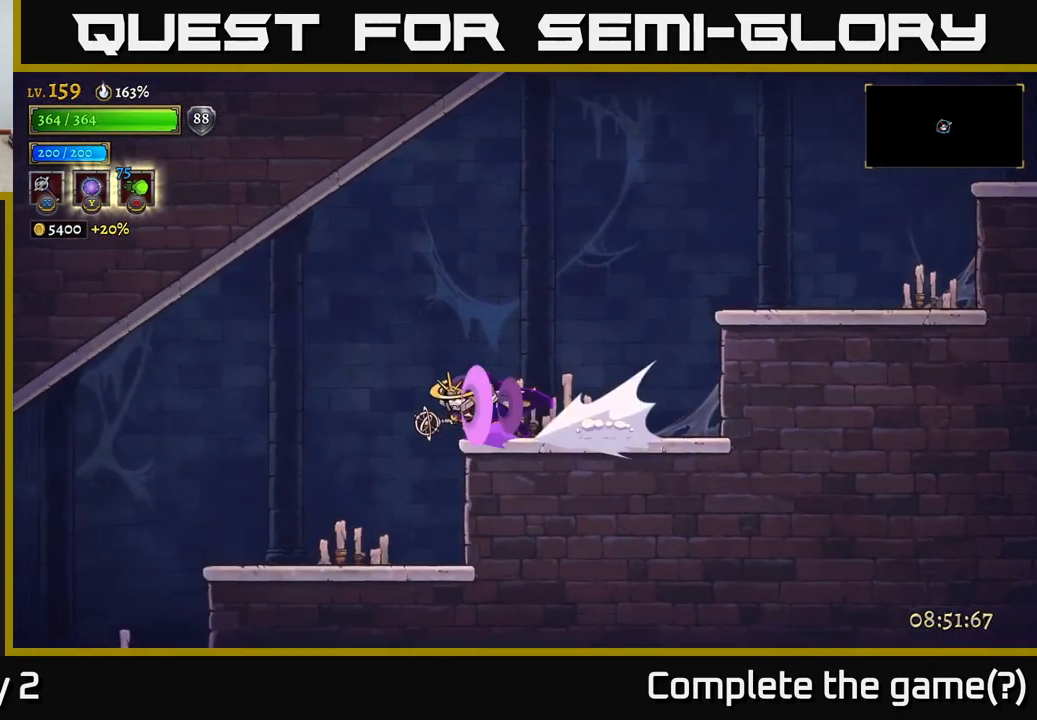
{"buttons": [], "left_stick": "left", "right_stick": "center", "events": [[234, "L2", "up"]]}
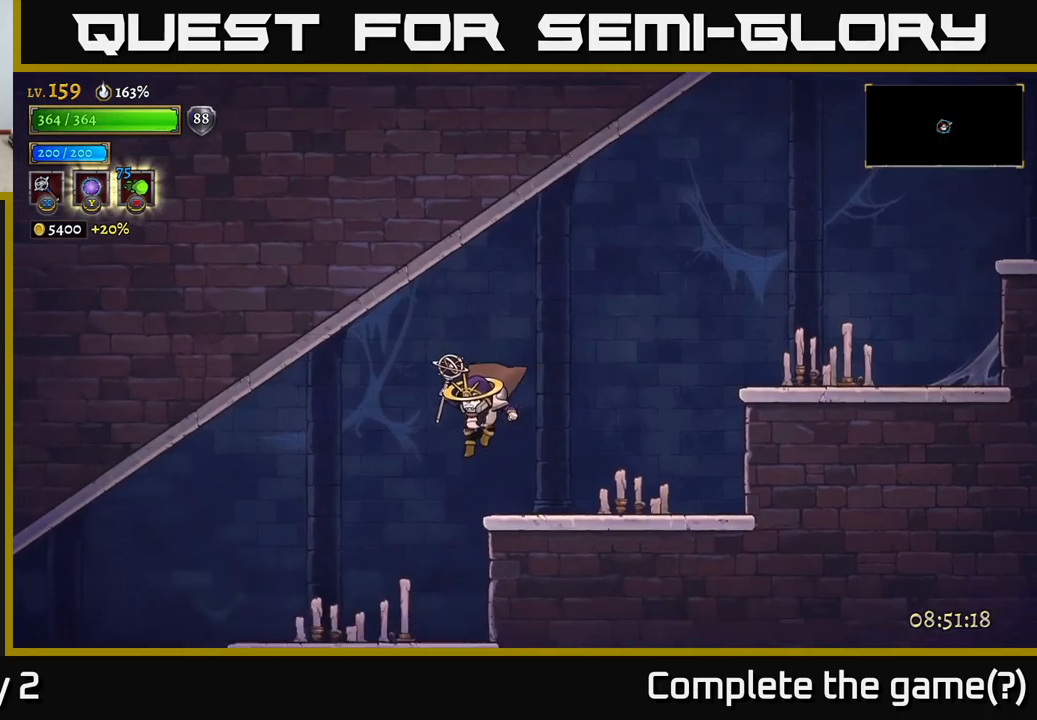
{"buttons": ["L2"], "left_stick": "left", "right_stick": "center", "events": [[383, "L2", "down"]]}
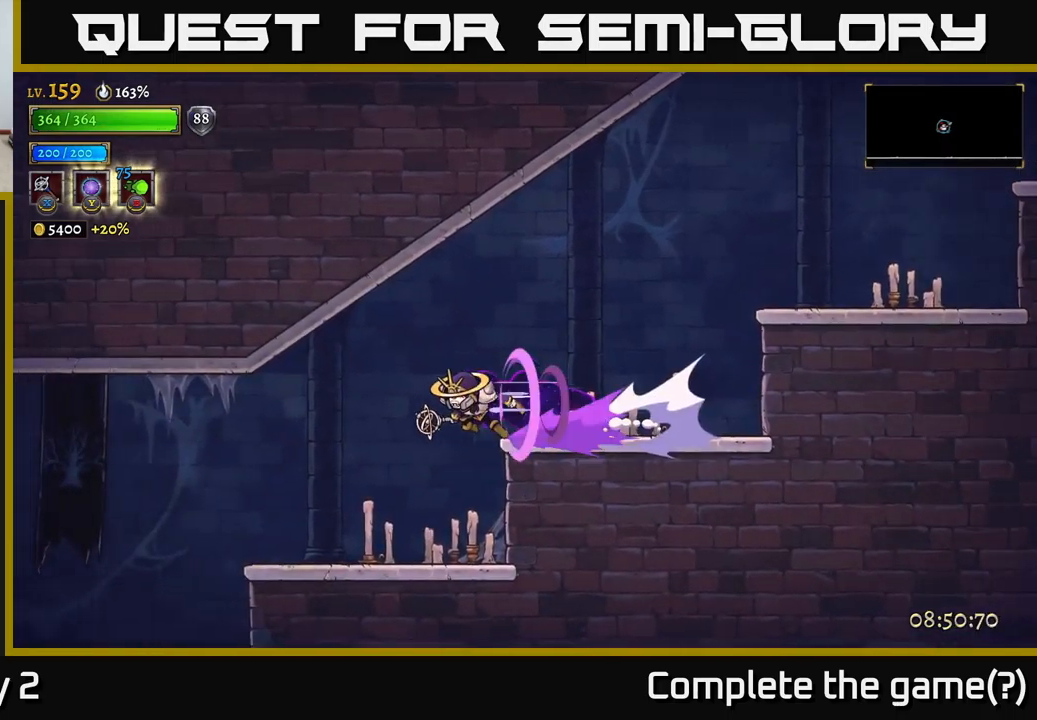
{"buttons": [], "left_stick": "left", "right_stick": "center", "events": [[100, "L2", "up"]]}